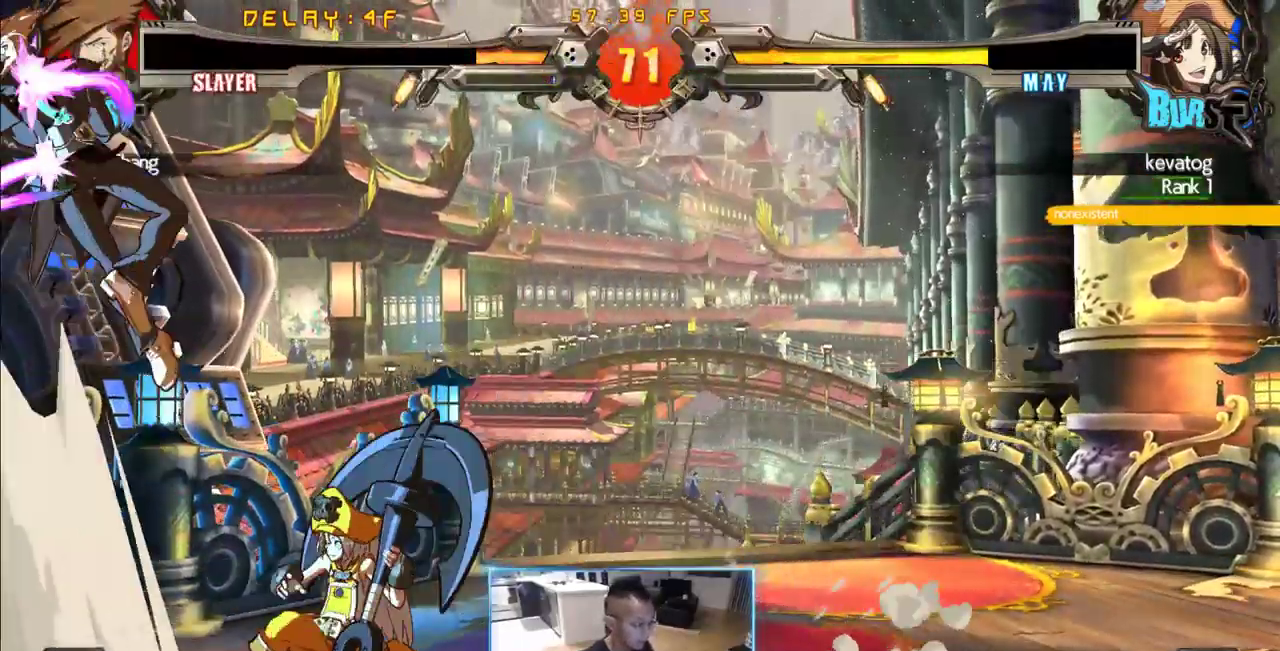
Gameplay with a controller (arcade stick); each line is a JSON object with the inputs held at the frame after it (dt_ms = milliseconds from this image to that frame). "events" lists button and stick changes between this image and that frame as [ms after this image, input, new state], when the widget could be followed in between. Not read: L3 R3 S other_buttons.
{"dt_ms": 500, "buttons": ["DPAD_DOWN", "DPAD_LEFT"], "events": [[333, "DPAD_DOWN", "down"]]}
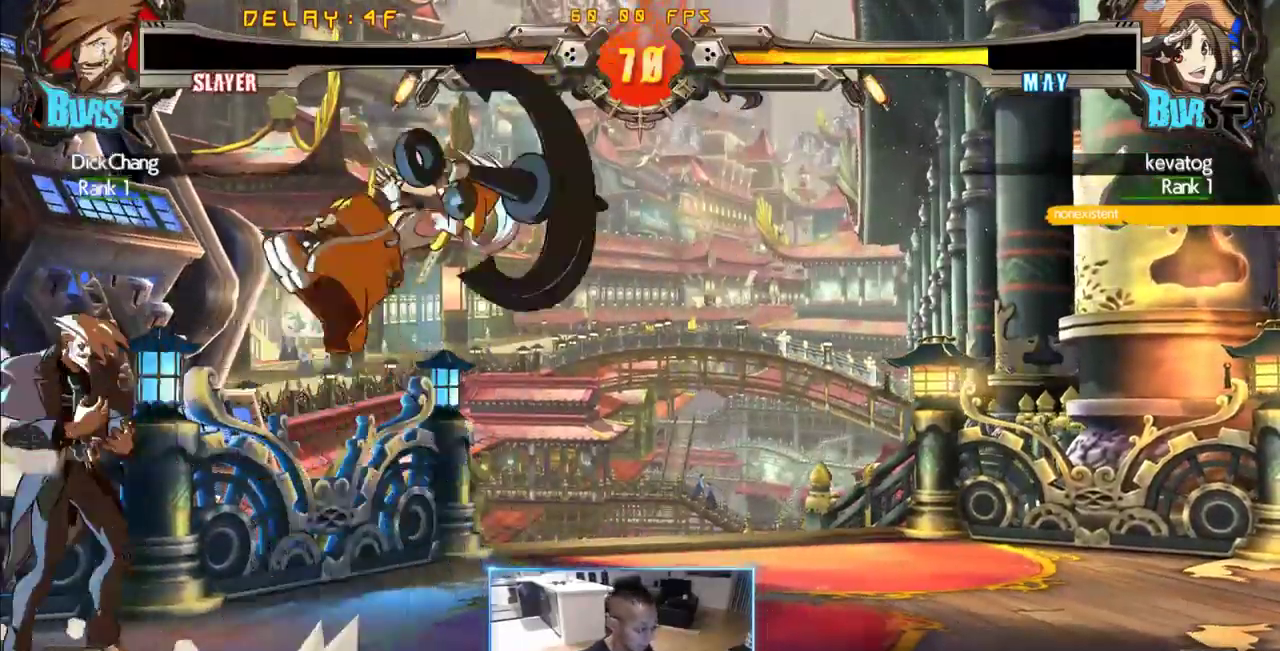
{"dt_ms": 500, "buttons": []}
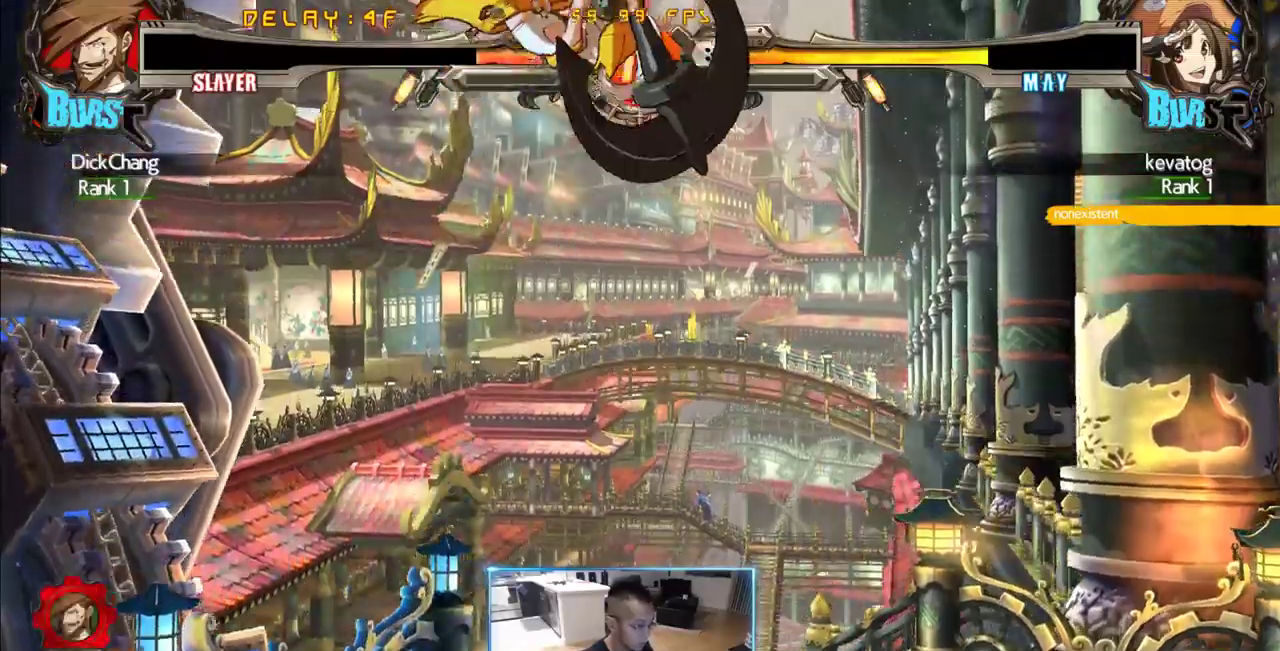
{"dt_ms": 500, "buttons": ["DPAD_RIGHT"], "events": [[33, "DPAD_RIGHT", "down"], [83, "DPAD_RIGHT", "up"], [133, "DPAD_RIGHT", "down"]]}
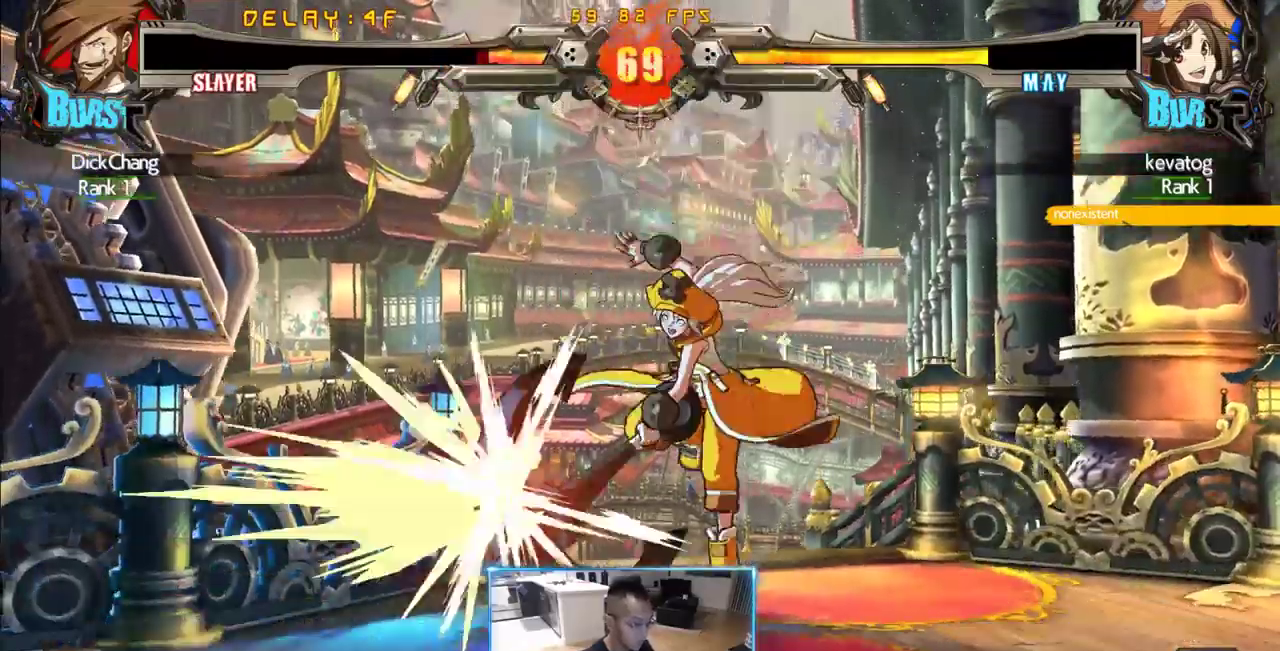
{"dt_ms": 500, "buttons": ["DPAD_DOWN", "DPAD_LEFT"], "events": [[50, "DPAD_RIGHT", "up"], [383, "DPAD_LEFT", "down"], [416, "DPAD_DOWN", "down"]]}
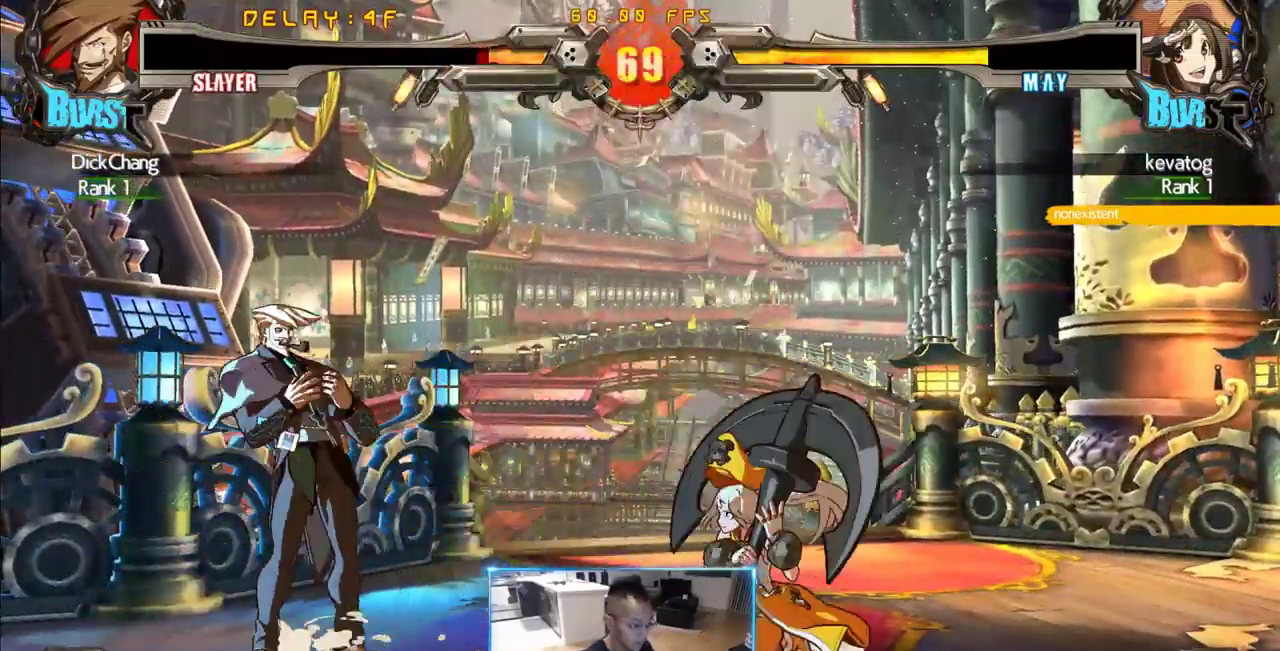
{"dt_ms": 500, "buttons": ["DPAD_DOWN", "DPAD_LEFT"], "events": []}
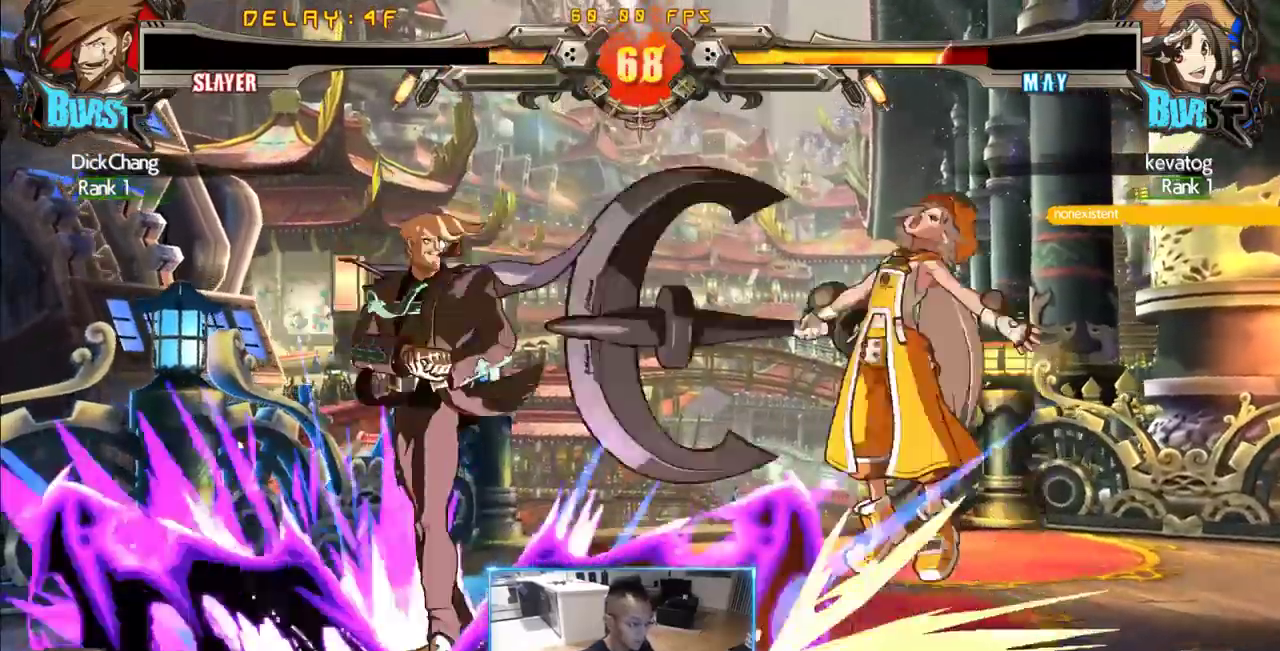
{"dt_ms": 500, "buttons": ["DPAD_RIGHT"], "events": [[316, "DPAD_DOWN", "up"], [316, "DPAD_LEFT", "up"], [316, "DPAD_RIGHT", "down"]]}
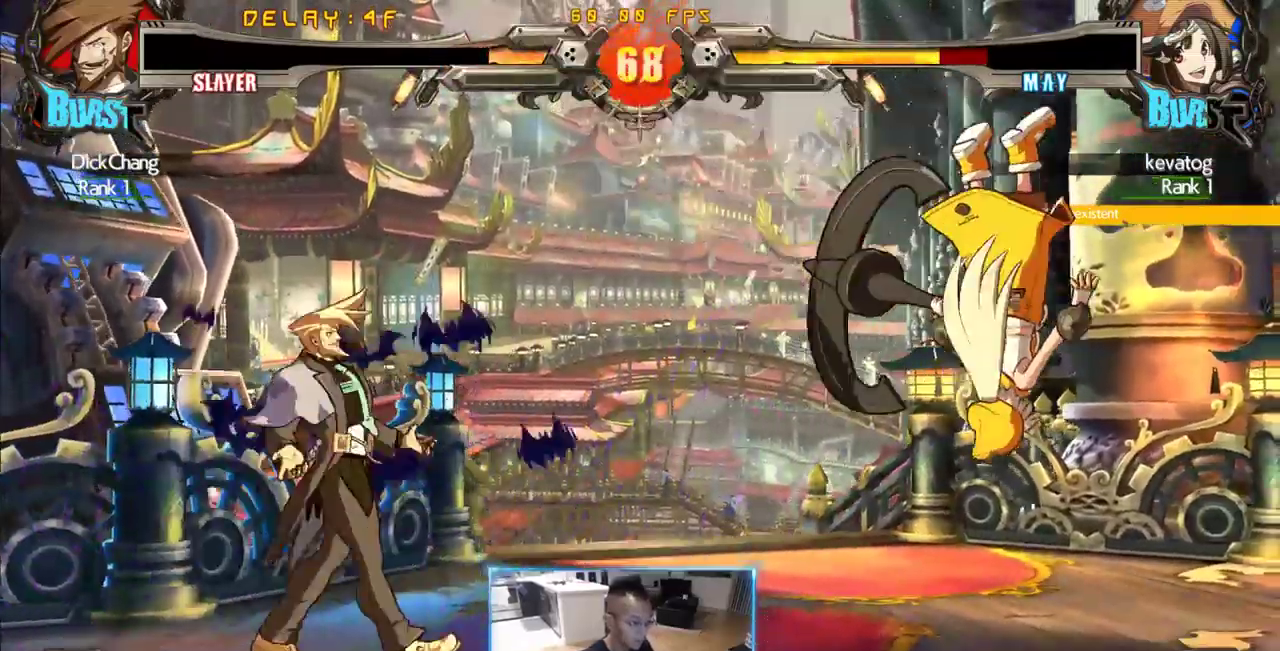
{"dt_ms": 500, "buttons": ["DPAD_DOWN", "DPAD_RIGHT"], "events": [[466, "DPAD_DOWN", "down"]]}
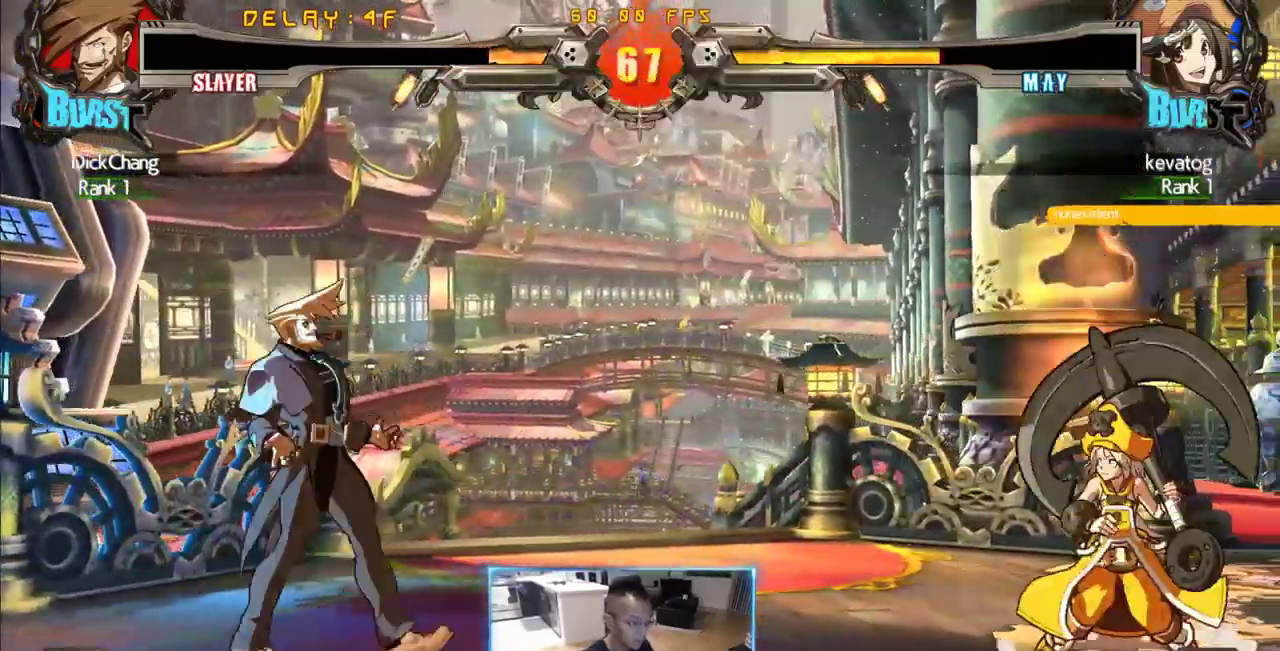
{"dt_ms": 500, "buttons": [], "events": [[16, "DPAD_RIGHT", "up"], [66, "DPAD_LEFT", "down"], [116, "DPAD_DOWN", "up"], [250, "DPAD_LEFT", "up"]]}
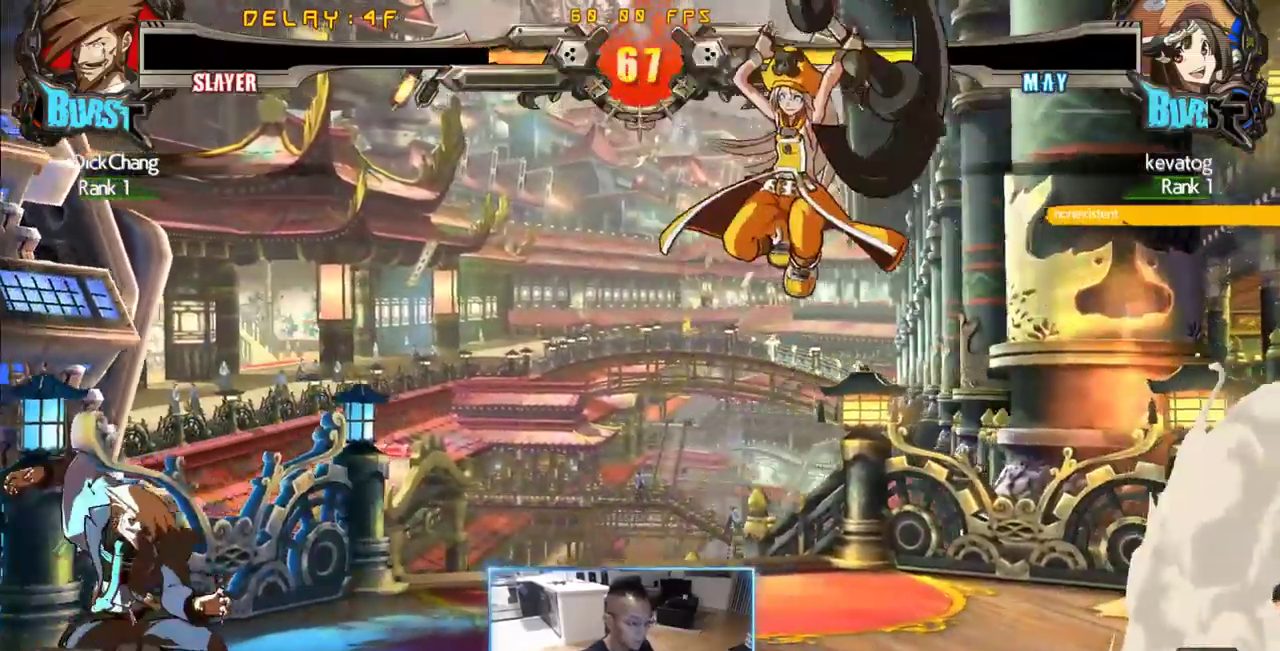
{"dt_ms": 500, "buttons": [], "events": []}
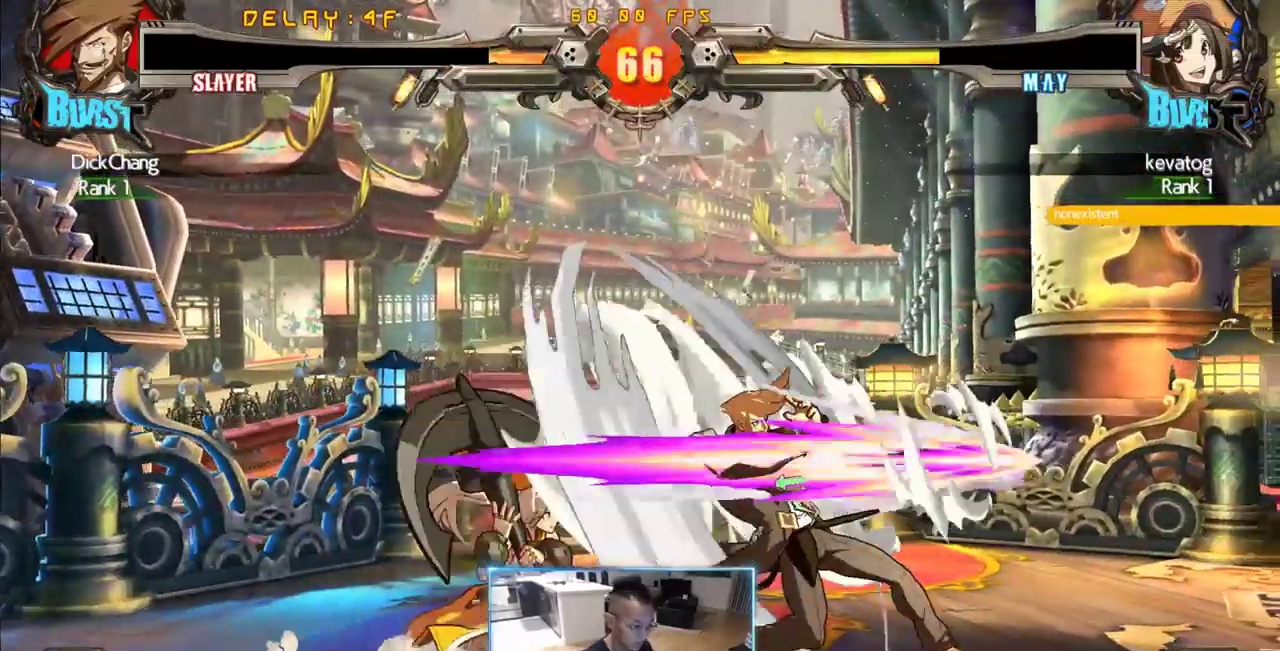
{"dt_ms": 500, "buttons": ["DPAD_DOWN", "DPAD_RIGHT"], "events": [[50, "DPAD_DOWN", "down"], [50, "DPAD_RIGHT", "down"]]}
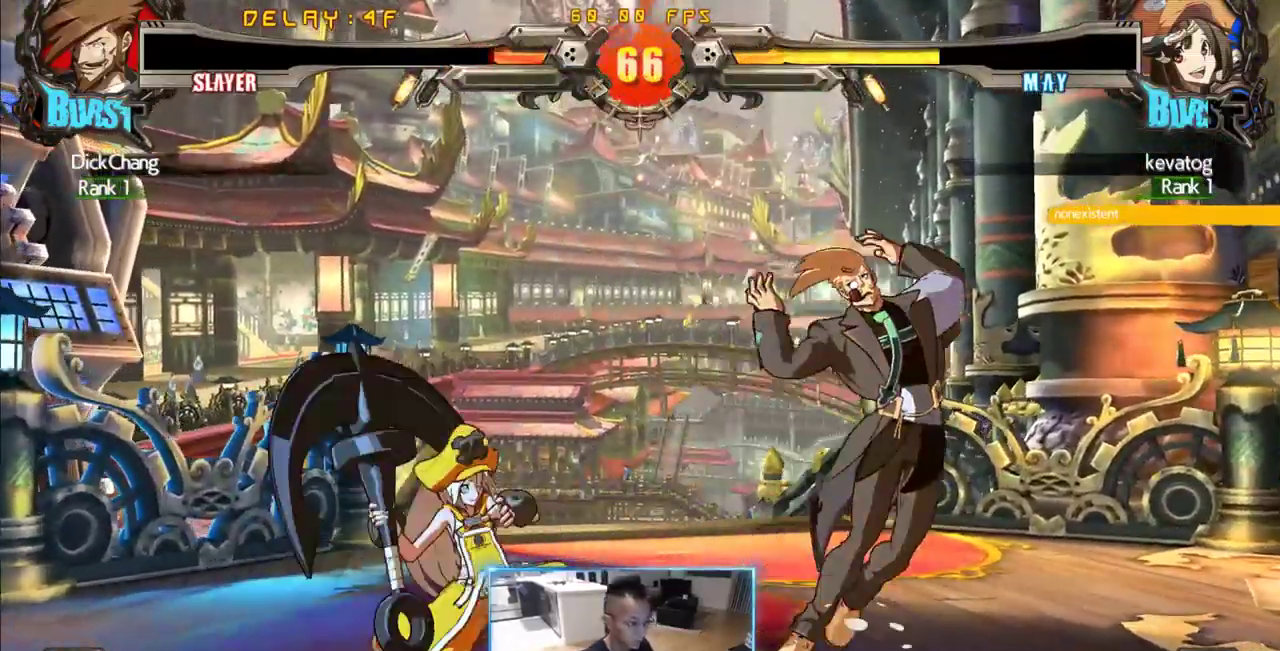
{"dt_ms": 500, "buttons": ["DPAD_DOWN", "DPAD_RIGHT"], "events": []}
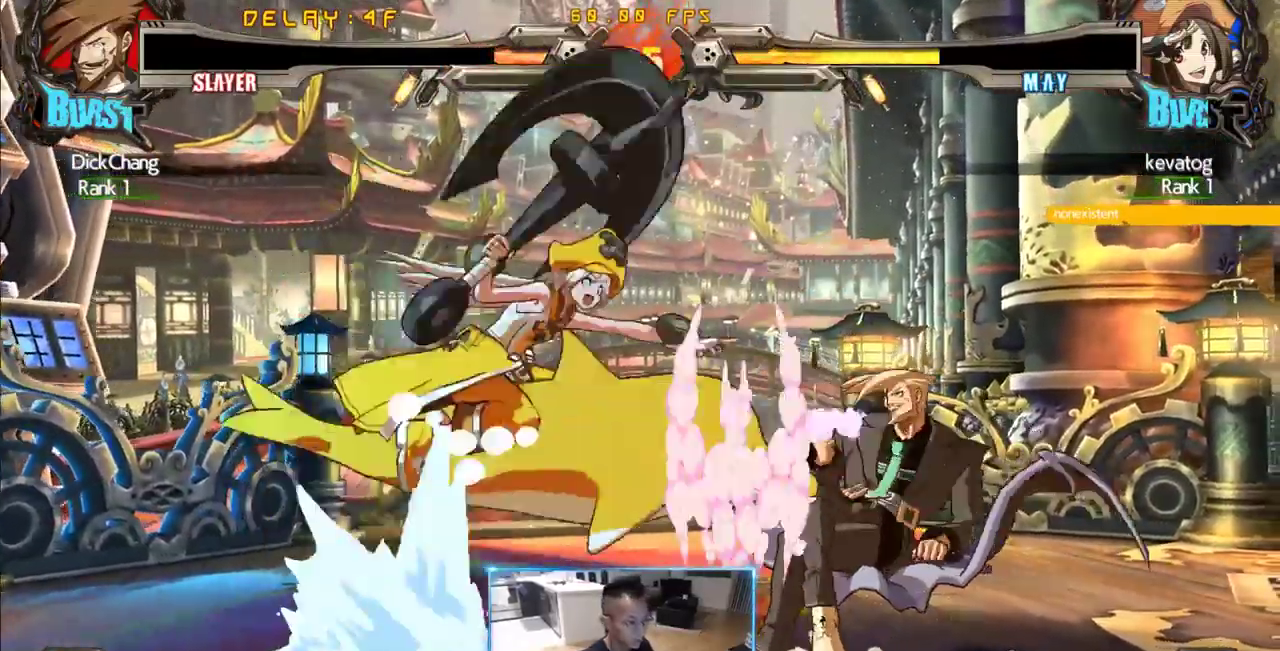
{"dt_ms": 500, "buttons": ["DPAD_LEFT"]}
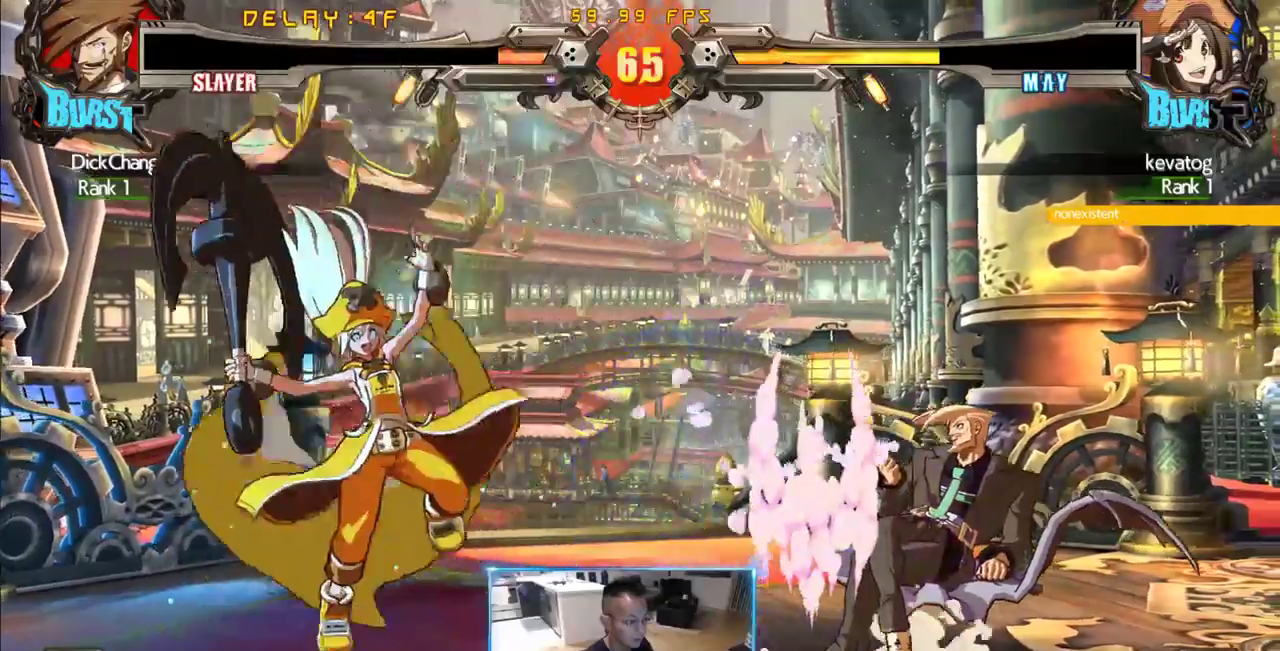
{"dt_ms": 500, "buttons": ["DPAD_DOWN", "DPAD_RIGHT"], "events": [[50, "DPAD_RIGHT", "down"], [100, "DPAD_LEFT", "up"], [283, "DPAD_DOWN", "down"]]}
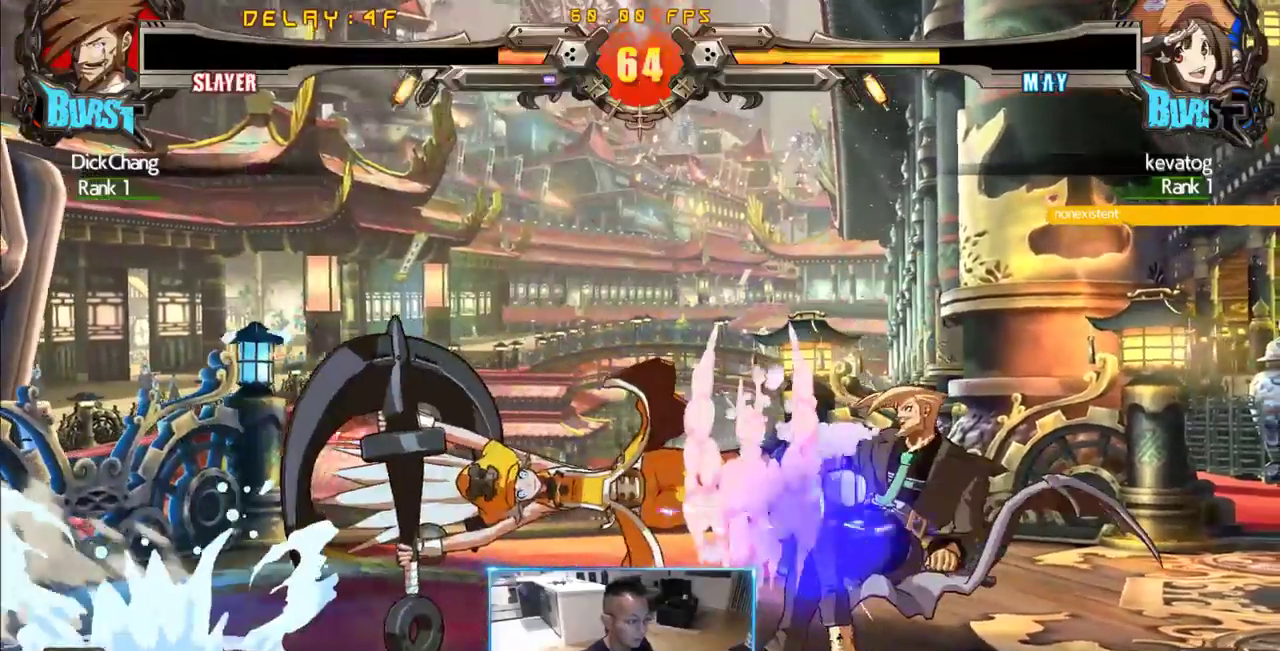
{"dt_ms": 500, "buttons": ["DPAD_RIGHT"], "events": [[400, "DPAD_DOWN", "up"]]}
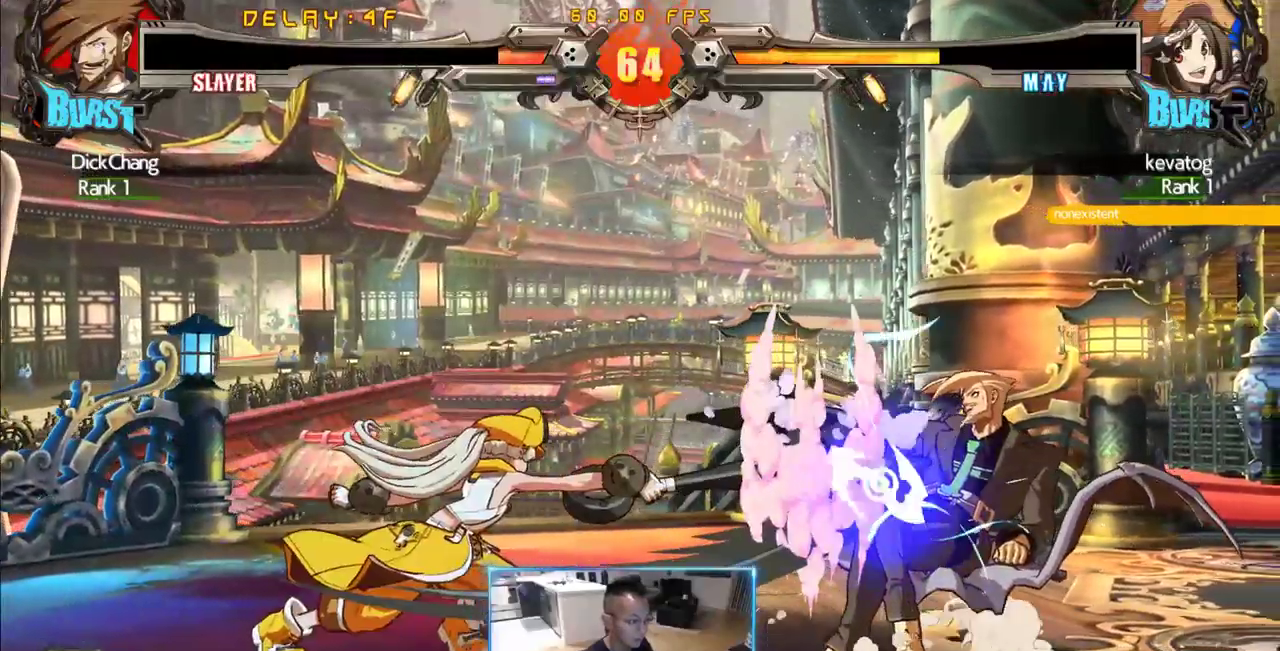
{"dt_ms": 500, "buttons": ["DPAD_DOWN", "DPAD_RIGHT"], "events": [[366, "DPAD_DOWN", "down"]]}
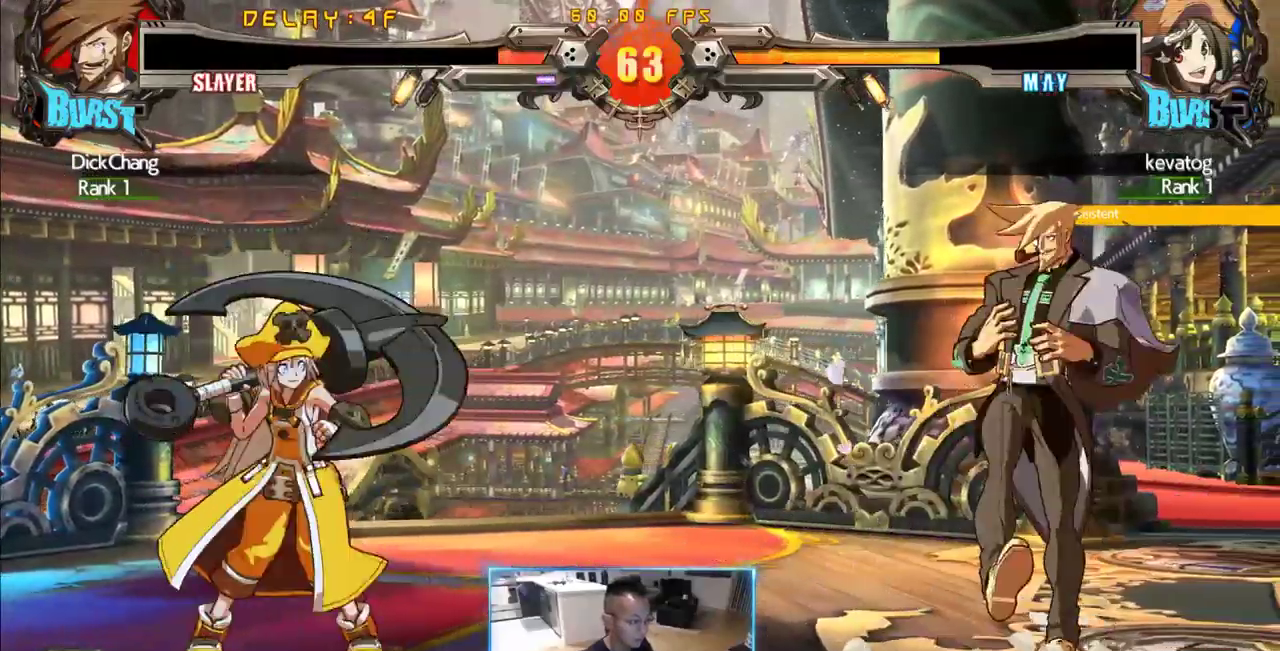
{"dt_ms": 500, "buttons": ["DPAD_RIGHT"], "events": [[433, "DPAD_DOWN", "up"]]}
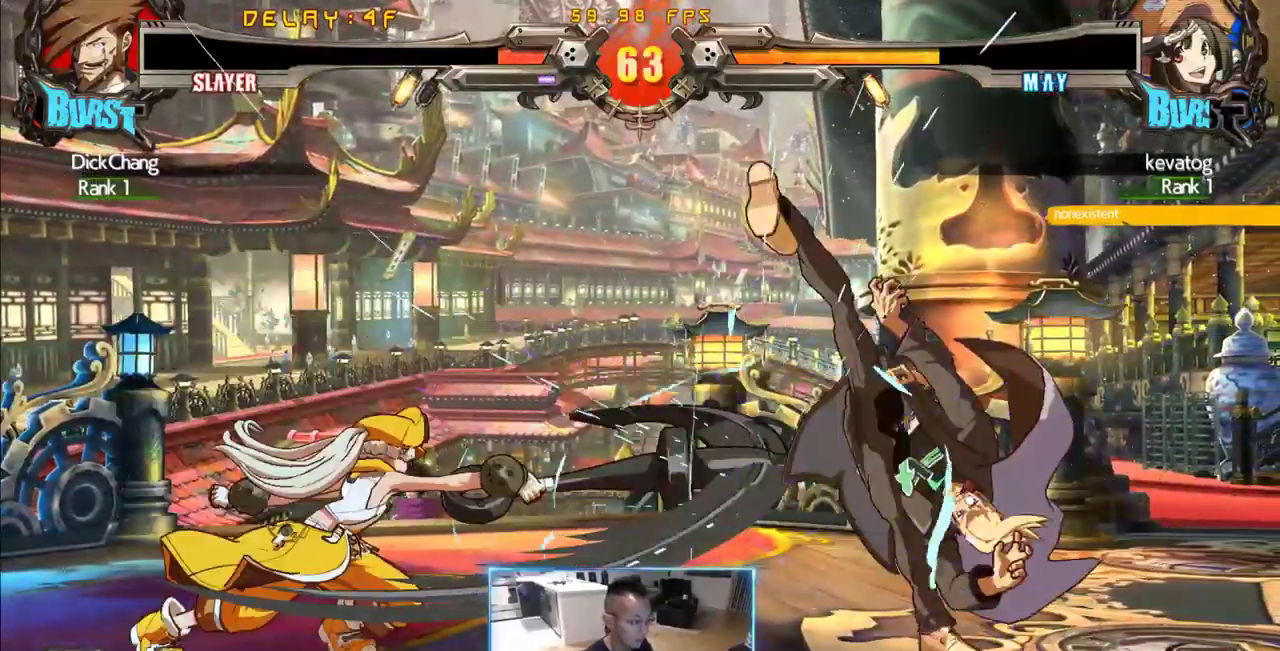
{"dt_ms": 1000, "buttons": [], "events": [[300, "DPAD_RIGHT", "up"], [400, "DPAD_LEFT", "down"], [483, "DPAD_DOWN", "down"], [483, "DPAD_LEFT", "up"], [533, "DPAD_RIGHT", "down"], [583, "DPAD_DOWN", "up"], [666, "DPAD_RIGHT", "up"]]}
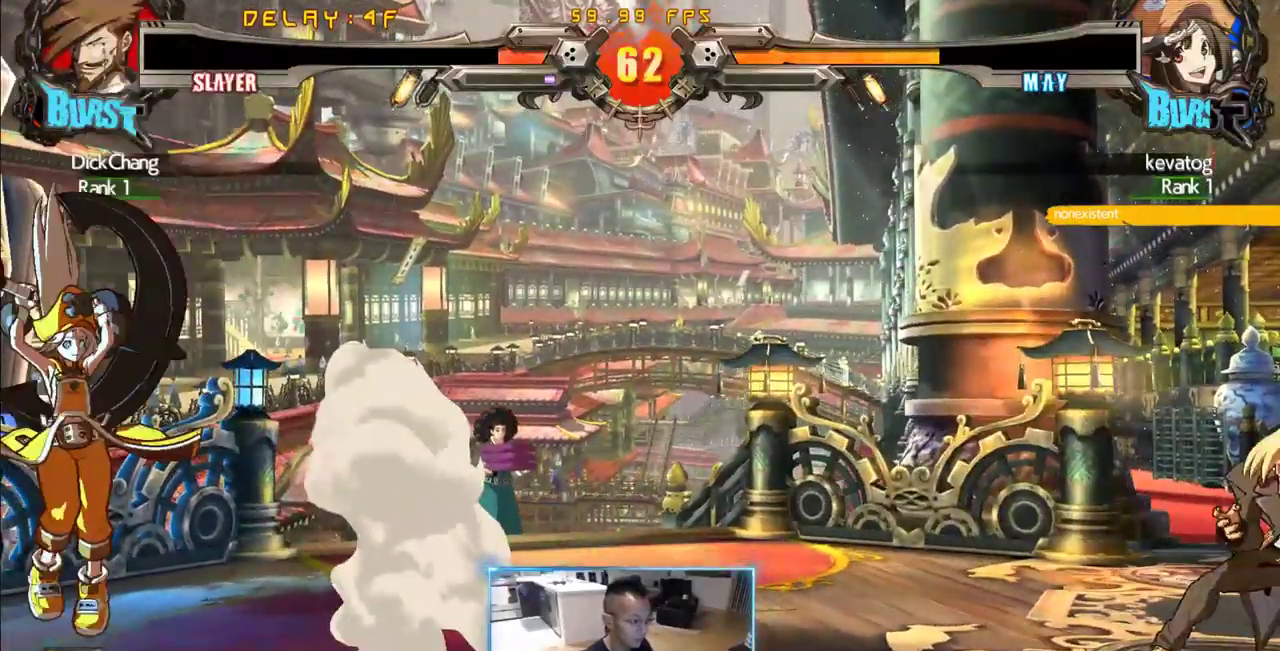
{"dt_ms": 500, "buttons": ["DPAD_DOWN", "DPAD_RIGHT"], "events": [[100, "DPAD_LEFT", "down"], [150, "DPAD_DOWN", "down"], [150, "DPAD_LEFT", "up"], [150, "DPAD_RIGHT", "down"]]}
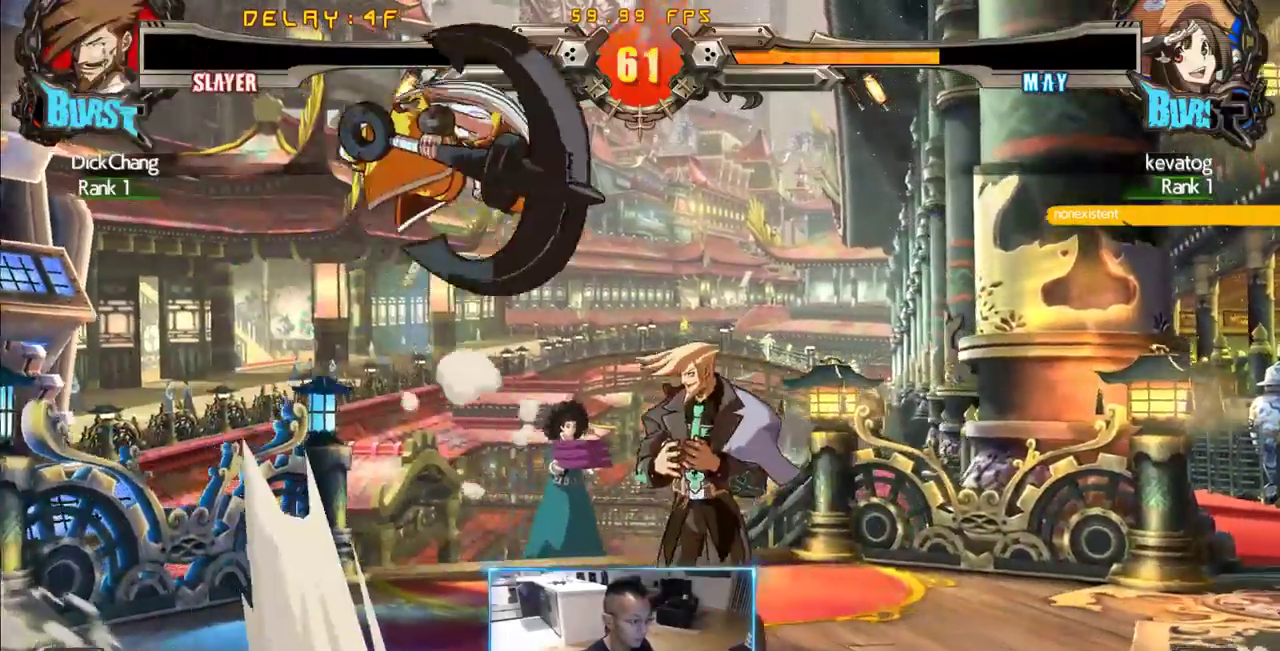
{"dt_ms": 500, "buttons": ["DPAD_DOWN", "DPAD_LEFT"], "events": [[200, "DPAD_DOWN", "up"], [250, "DPAD_LEFT", "down"], [250, "DPAD_RIGHT", "up"], [350, "DPAD_DOWN", "down"]]}
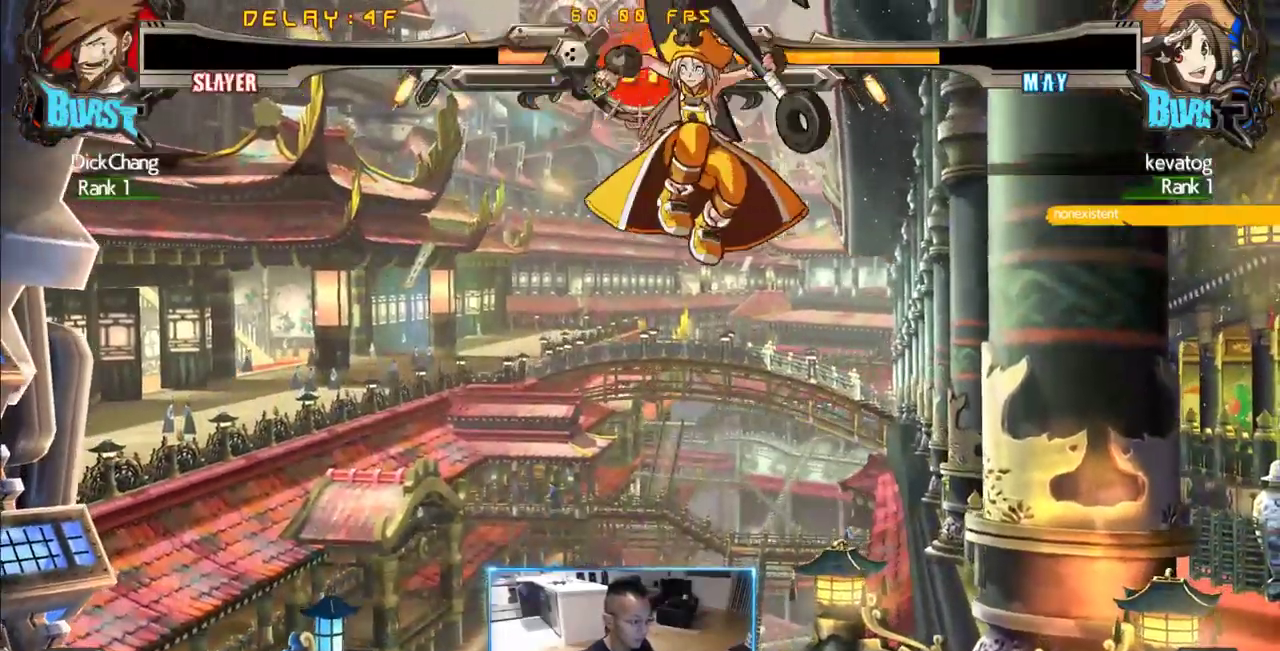
{"dt_ms": 500, "buttons": ["DPAD_DOWN", "DPAD_LEFT"], "events": [[133, "DPAD_DOWN", "up"], [500, "DPAD_DOWN", "down"]]}
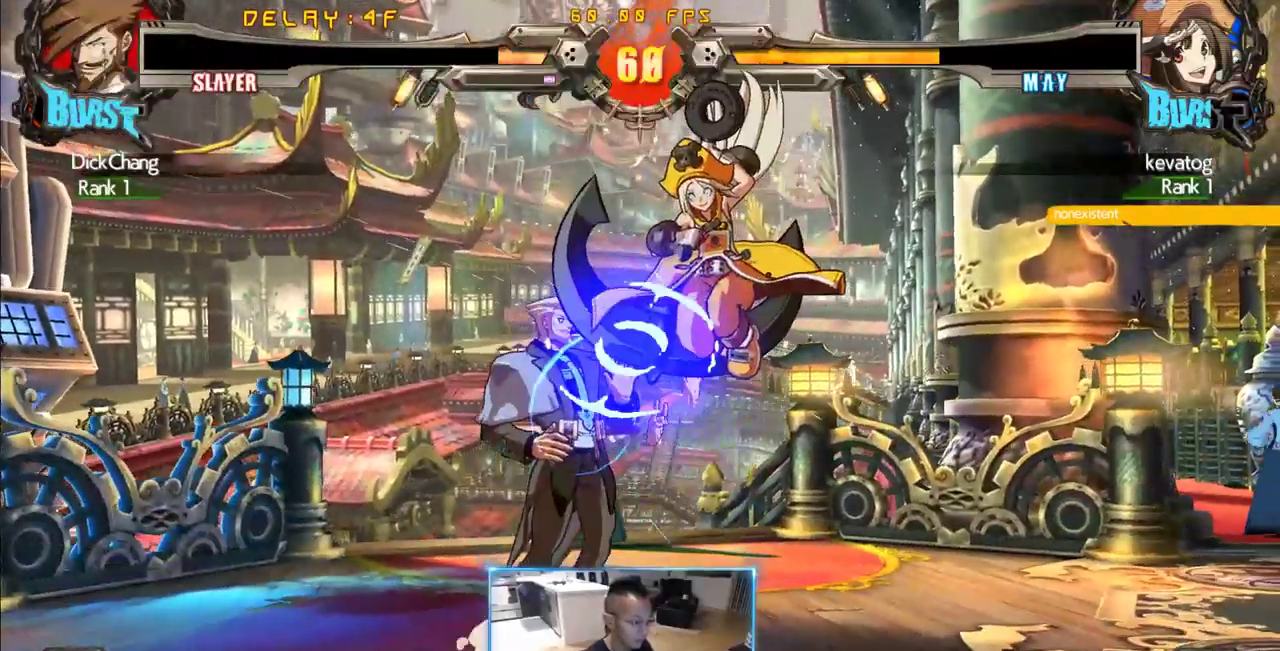
{"dt_ms": 500, "buttons": ["DPAD_DOWN", "DPAD_LEFT"], "events": []}
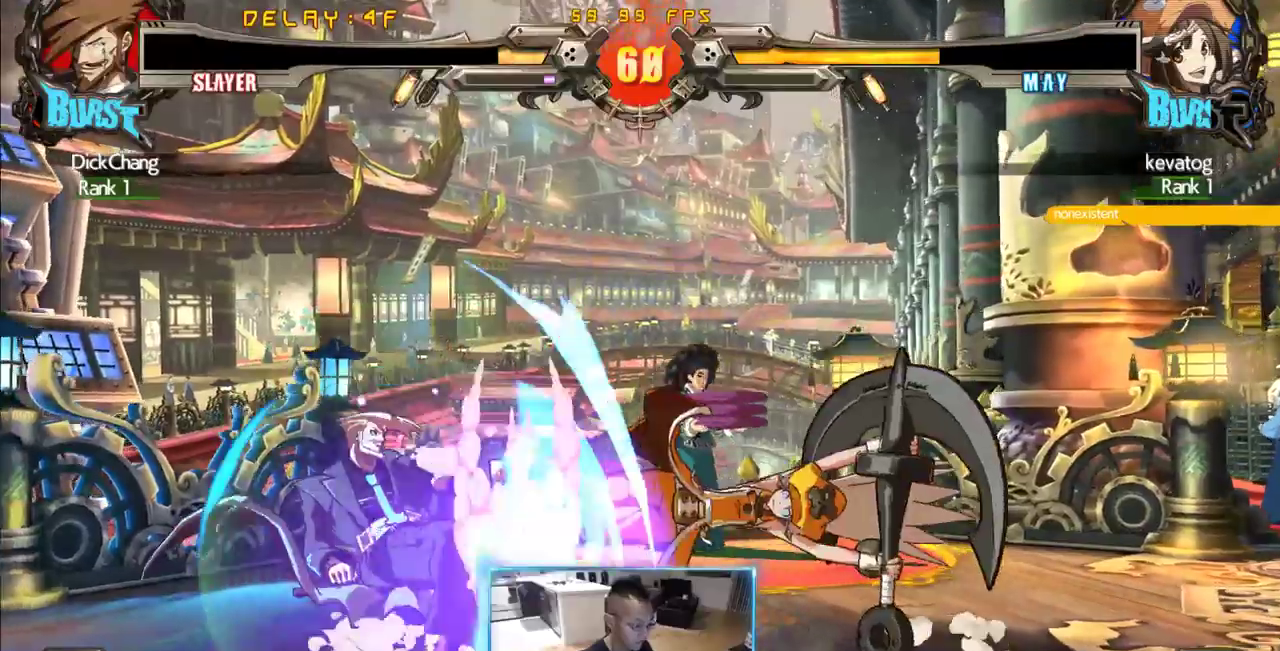
{"dt_ms": 500, "buttons": ["DPAD_RIGHT"], "events": [[200, "DPAD_DOWN", "up"], [200, "DPAD_LEFT", "up"], [250, "DPAD_RIGHT", "down"], [350, "P", "down"], [433, "P", "up"]]}
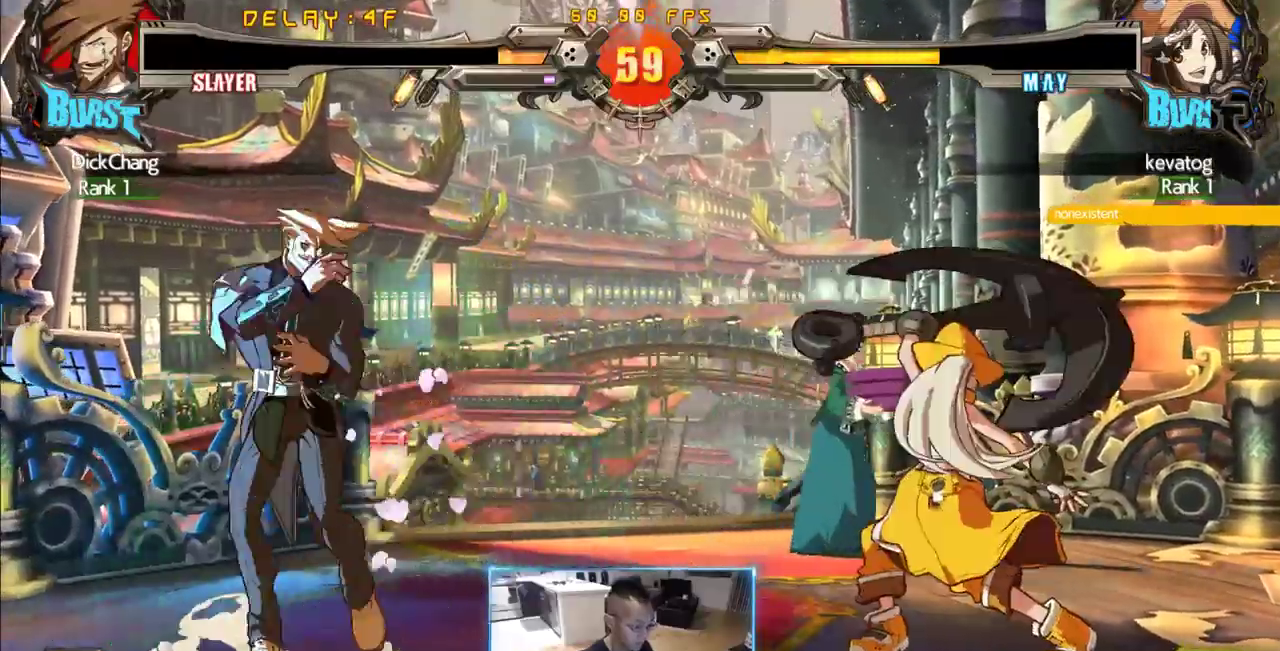
{"dt_ms": 500, "buttons": ["DPAD_DOWN", "DPAD_RIGHT"], "events": [[500, "DPAD_DOWN", "down"]]}
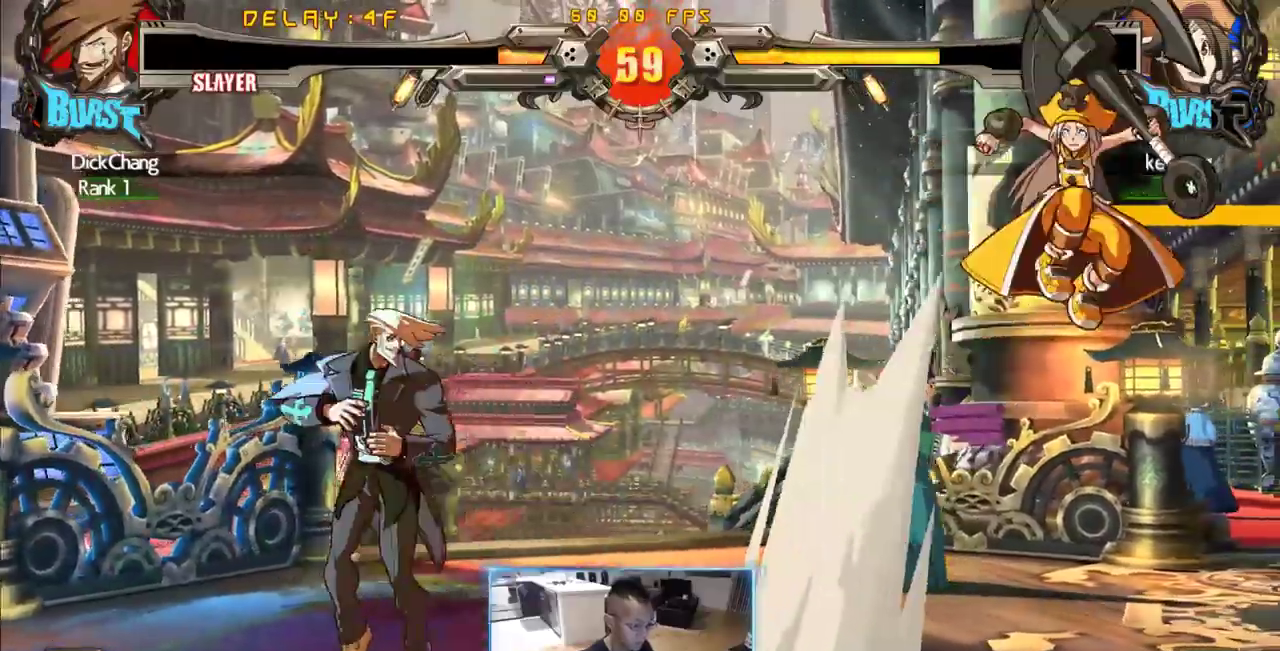
{"dt_ms": 500, "buttons": ["DPAD_DOWN"], "events": [[50, "DPAD_RIGHT", "up"], [183, "DPAD_LEFT", "down"], [233, "DPAD_DOWN", "up"], [233, "DPAD_LEFT", "up"], [416, "DPAD_DOWN", "down"]]}
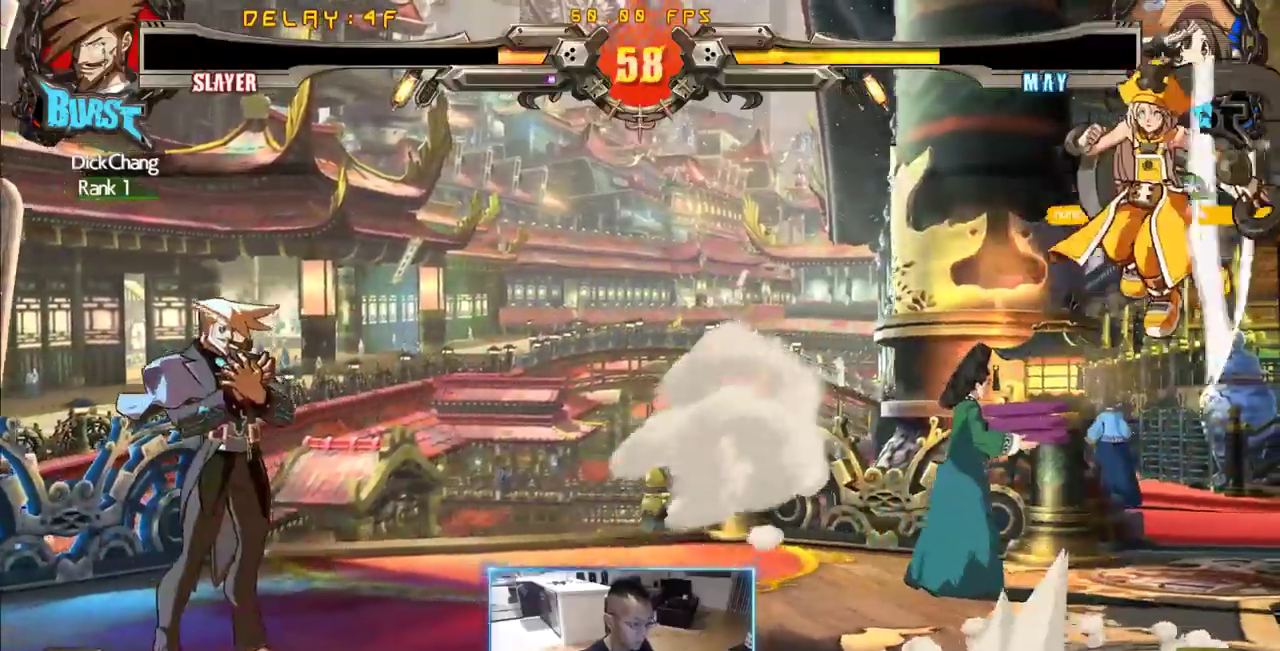
{"dt_ms": 500, "buttons": ["DPAD_RIGHT"], "events": [[16, "DPAD_LEFT", "down"], [66, "DPAD_DOWN", "up"], [150, "DPAD_LEFT", "up"], [483, "DPAD_RIGHT", "down"]]}
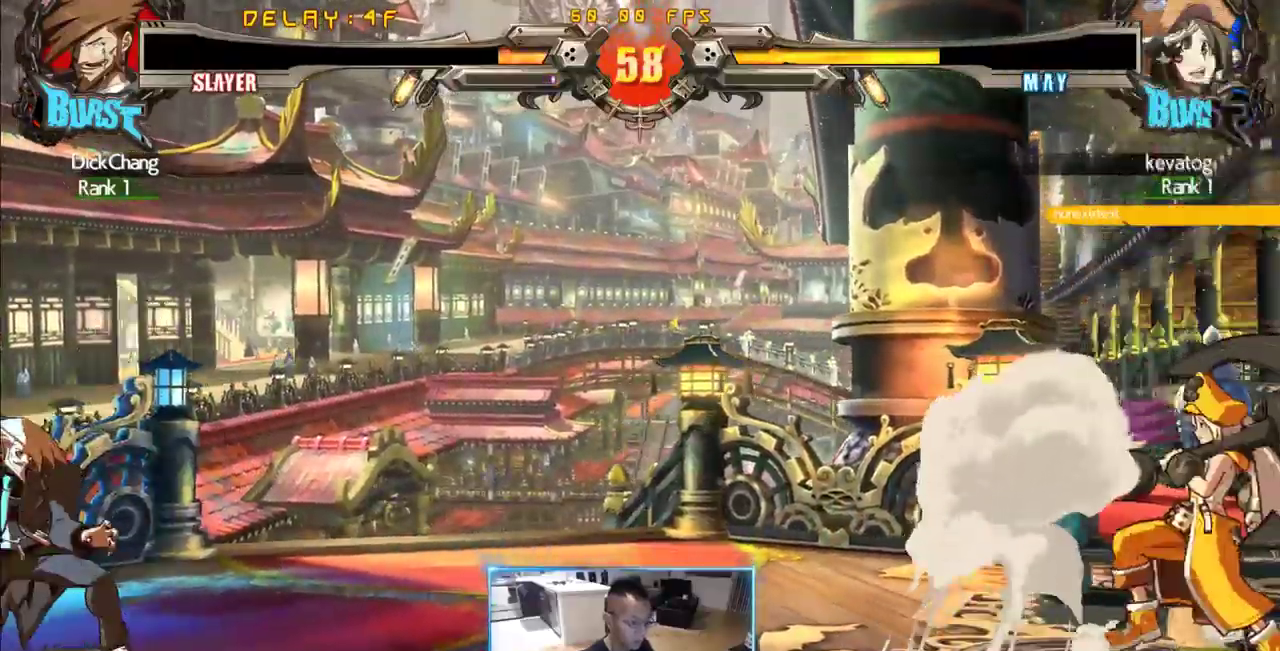
{"dt_ms": 500, "buttons": ["DPAD_LEFT"], "events": [[400, "DPAD_LEFT", "down"], [400, "DPAD_RIGHT", "up"]]}
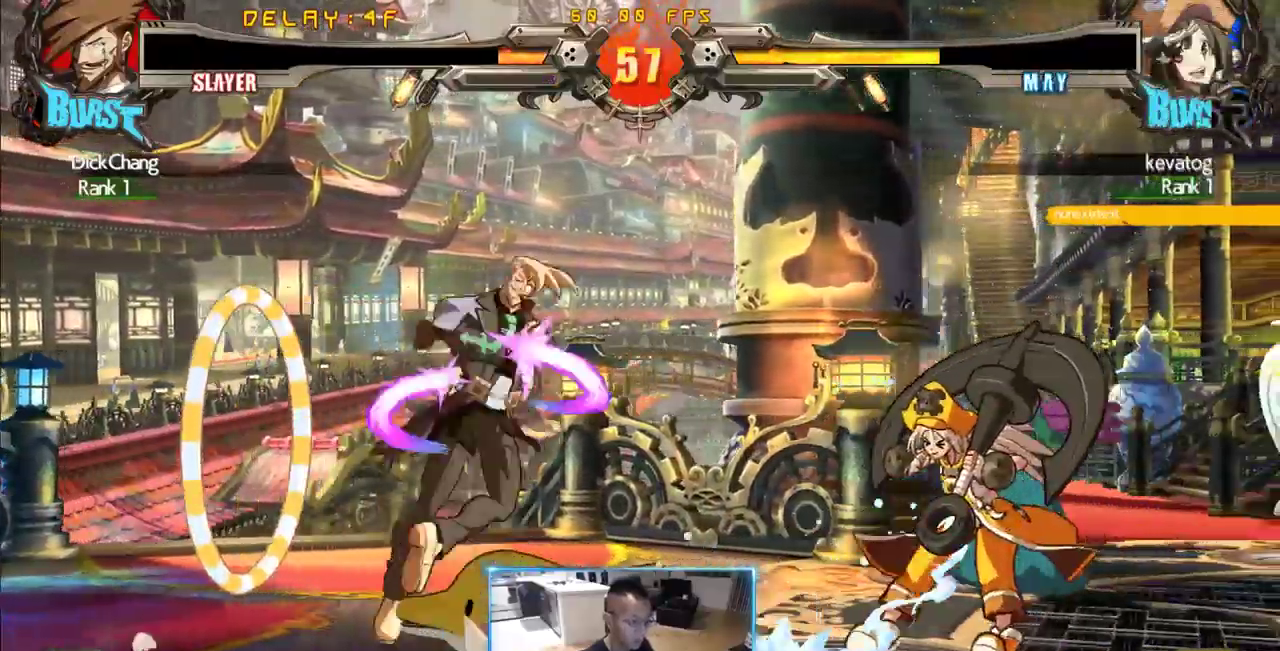
{"dt_ms": 500, "buttons": ["DPAD_LEFT"]}
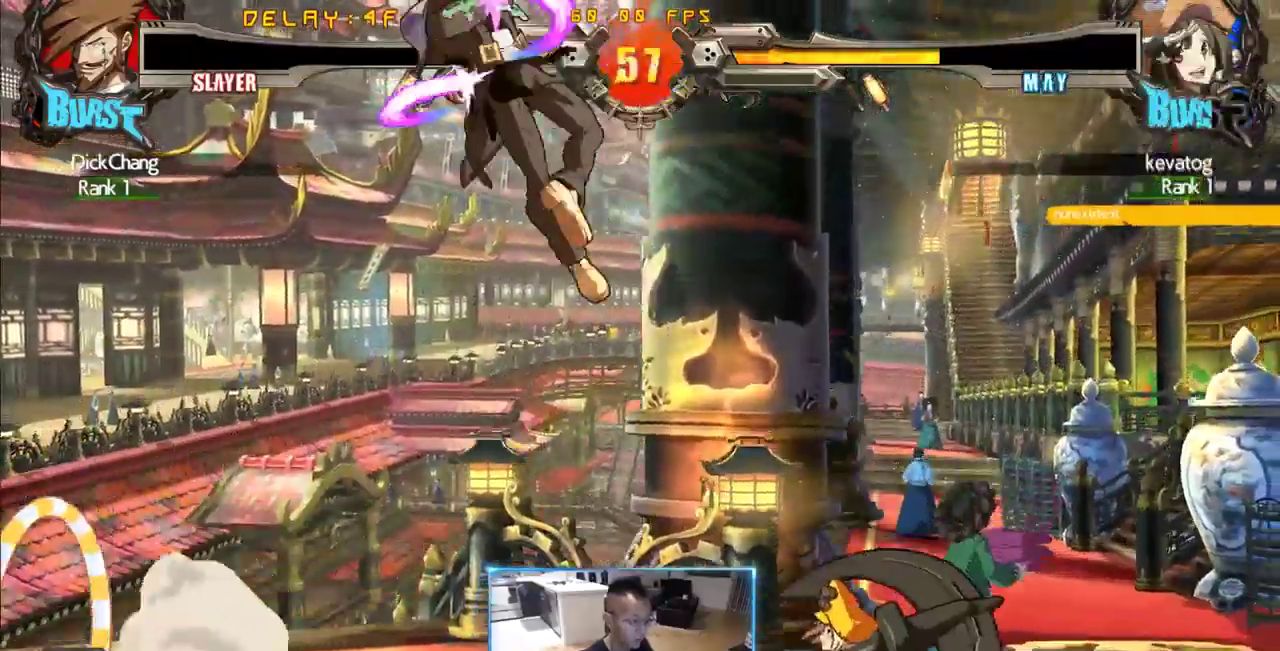
{"dt_ms": 500, "buttons": ["DPAD_DOWN"], "events": [[200, "DPAD_LEFT", "up"], [433, "DPAD_DOWN", "down"]]}